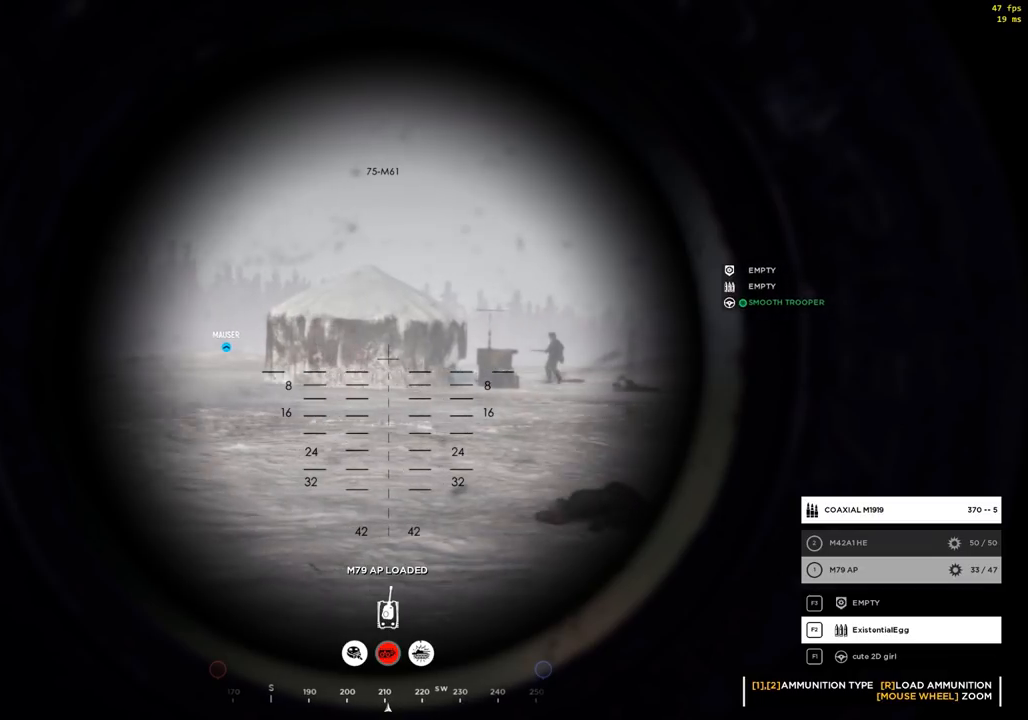
Gameplay with a controller (Xbox layout); each line is a JSON object with the inputs held at the frame after it. "events" lists button and stick changes between this image and that frame as [ms after this image, input, new state], when the widget could be followed in between. Not read: DPAD_DOWN DPAD_LEFT DPAD_RIGHT DPAD_UP L1 L3 R1 R3 other_buttons right_stick.
{"buttons": ["L2"], "left_stick": "center", "events": [[483, "L2", "down"]]}
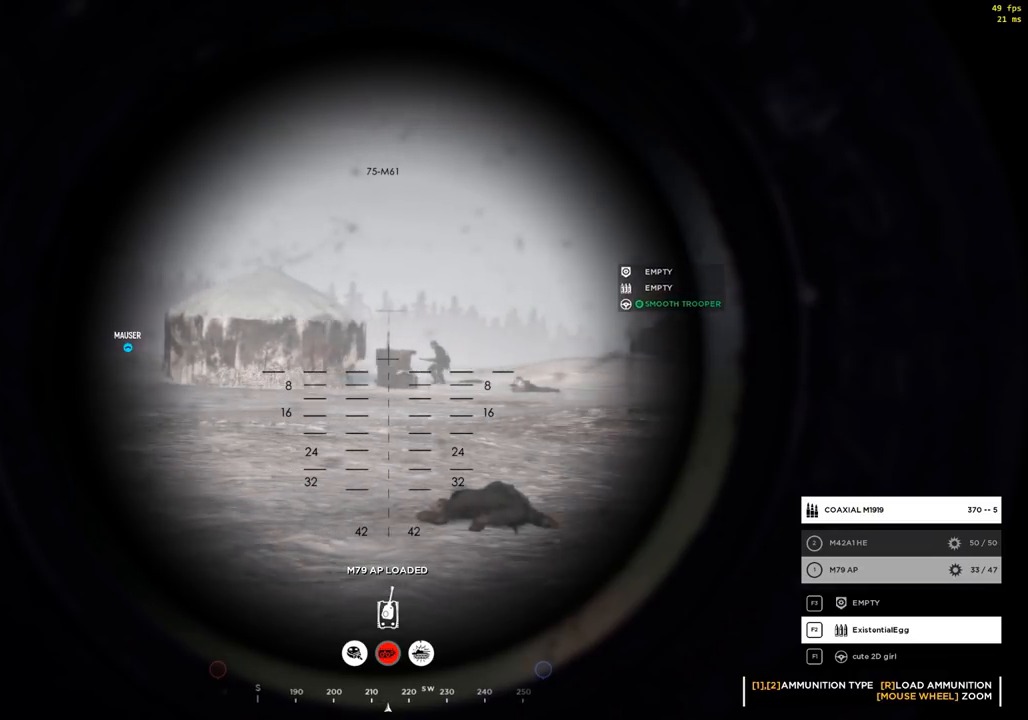
{"buttons": ["L2"], "left_stick": "center", "events": []}
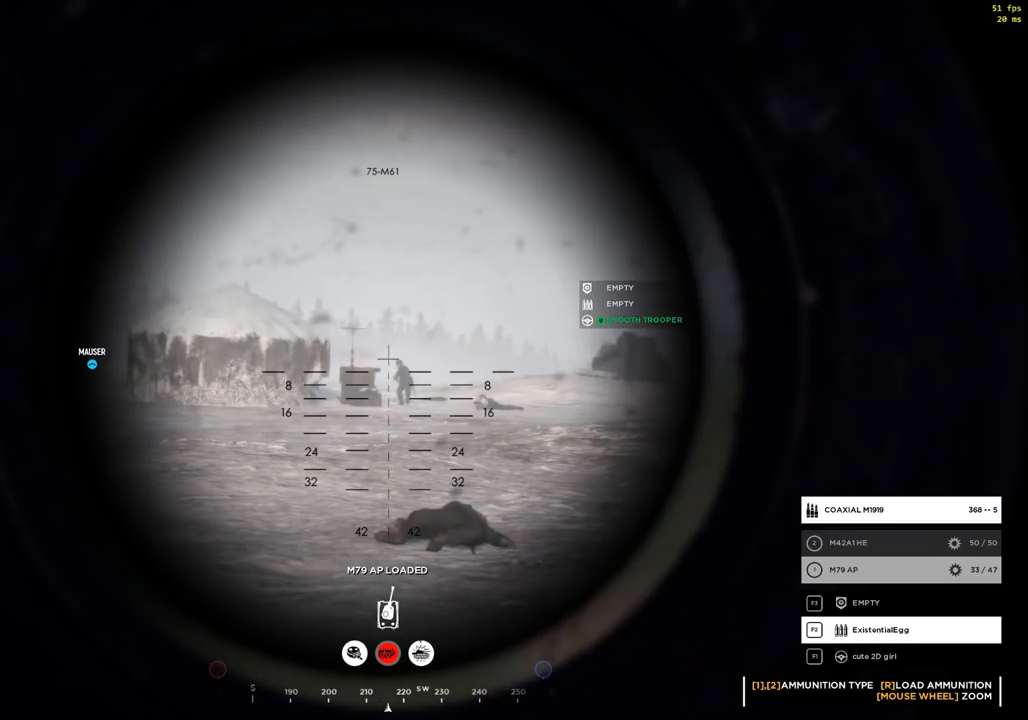
{"buttons": ["L2"], "left_stick": "center", "events": []}
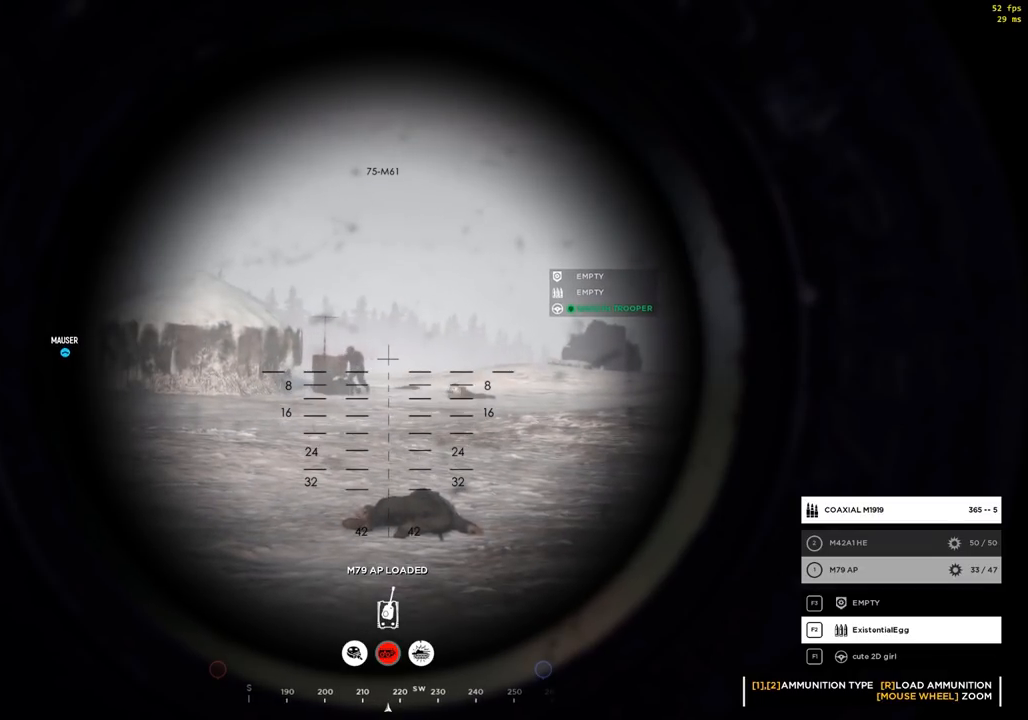
{"buttons": ["L2"], "left_stick": "center", "events": []}
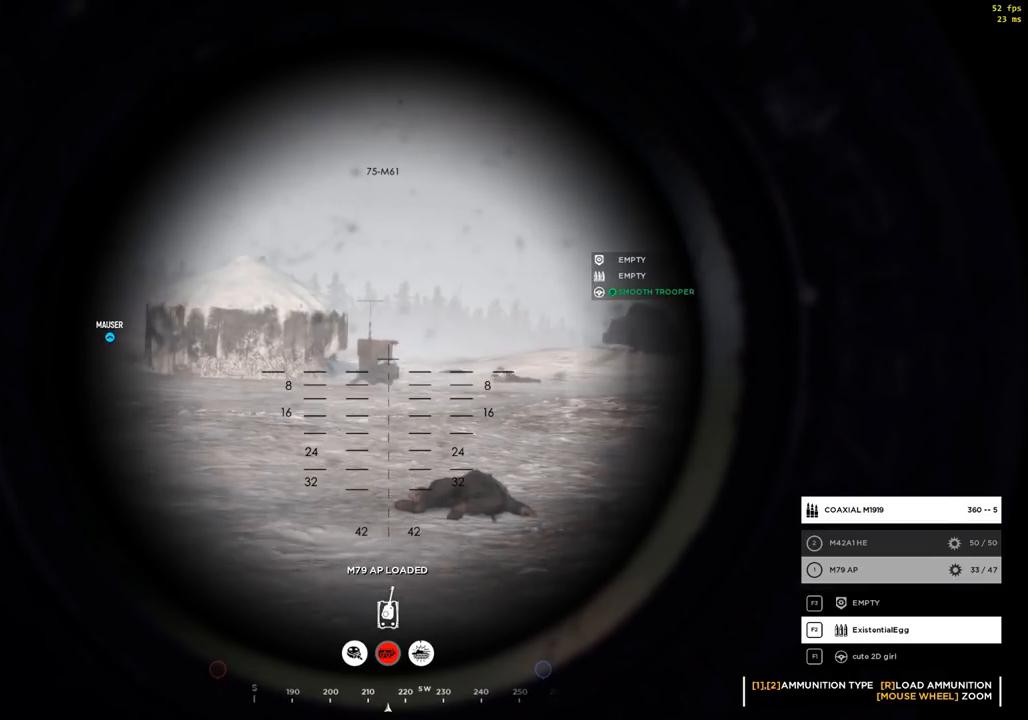
{"buttons": ["L2"], "left_stick": "center", "events": []}
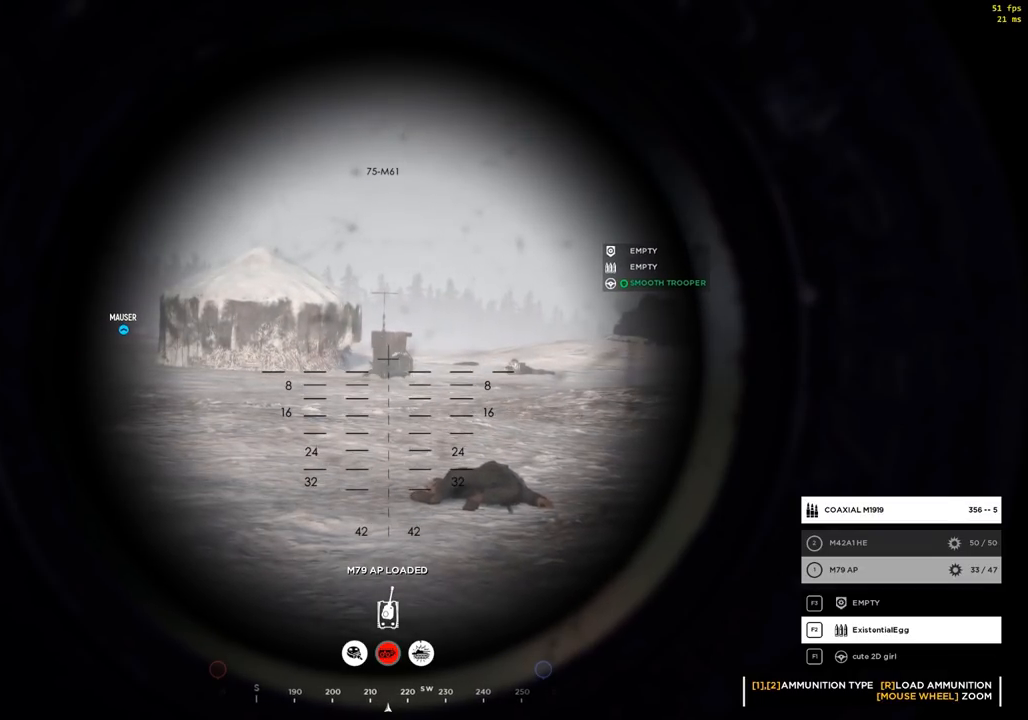
{"buttons": [], "left_stick": "center", "events": [[150, "L2", "up"]]}
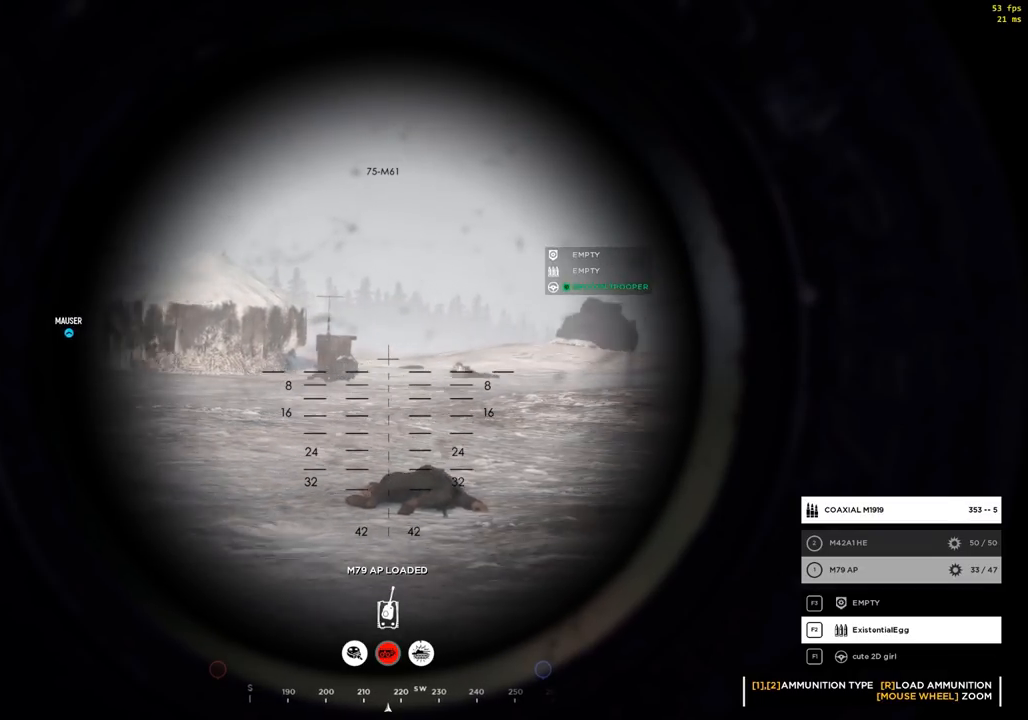
{"buttons": [], "left_stick": "center", "events": []}
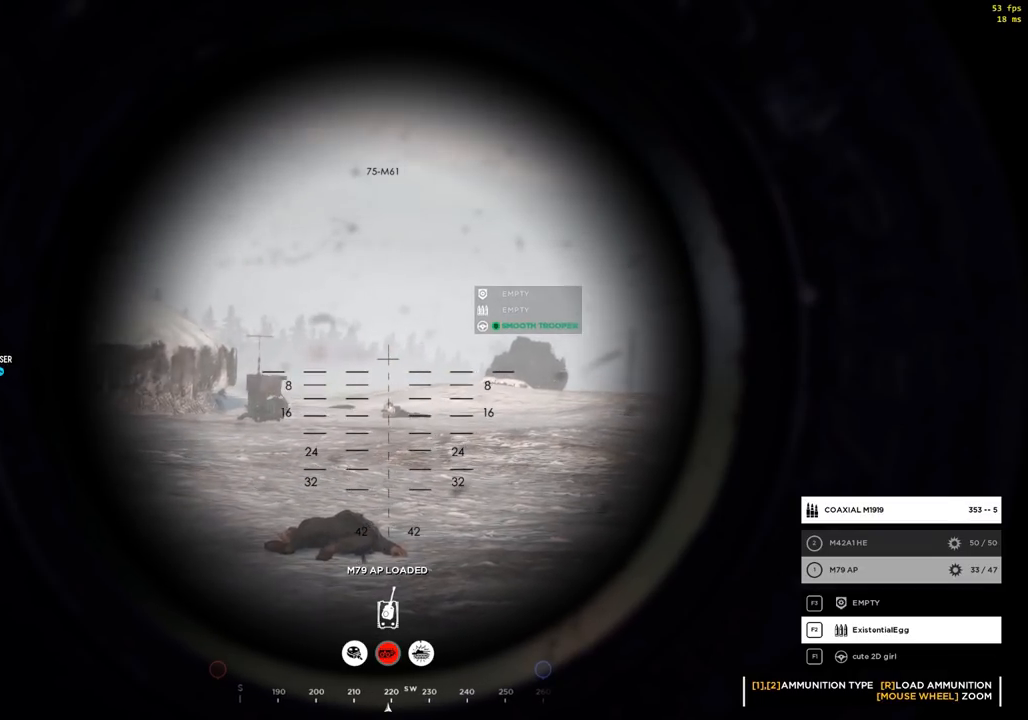
{"buttons": [], "left_stick": "center", "events": []}
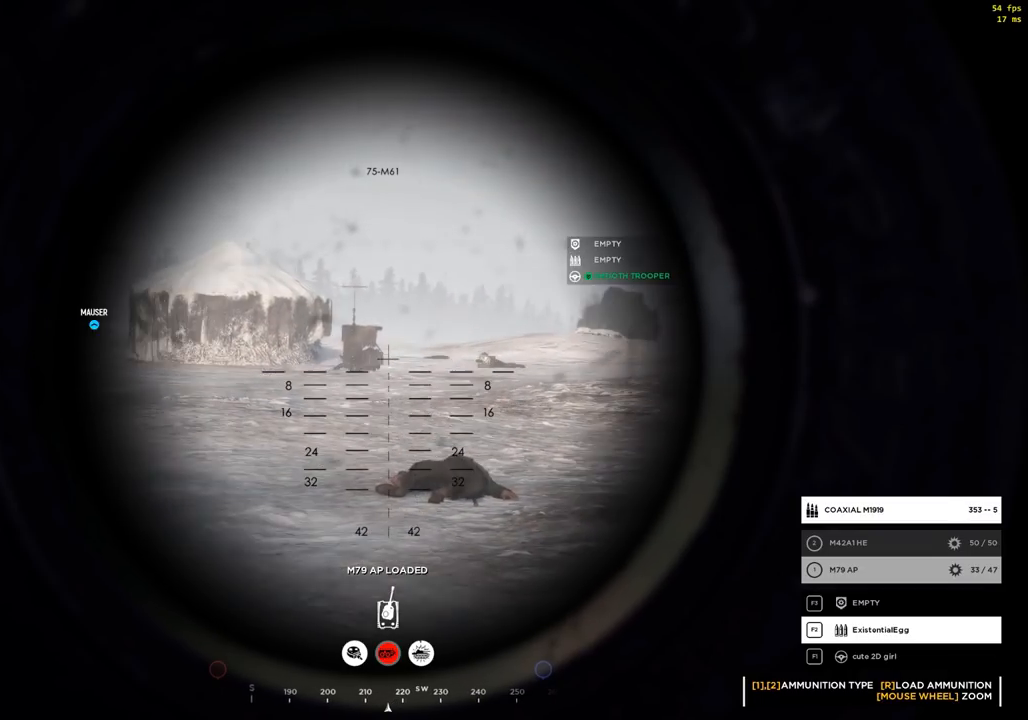
{"buttons": [], "left_stick": "center", "events": []}
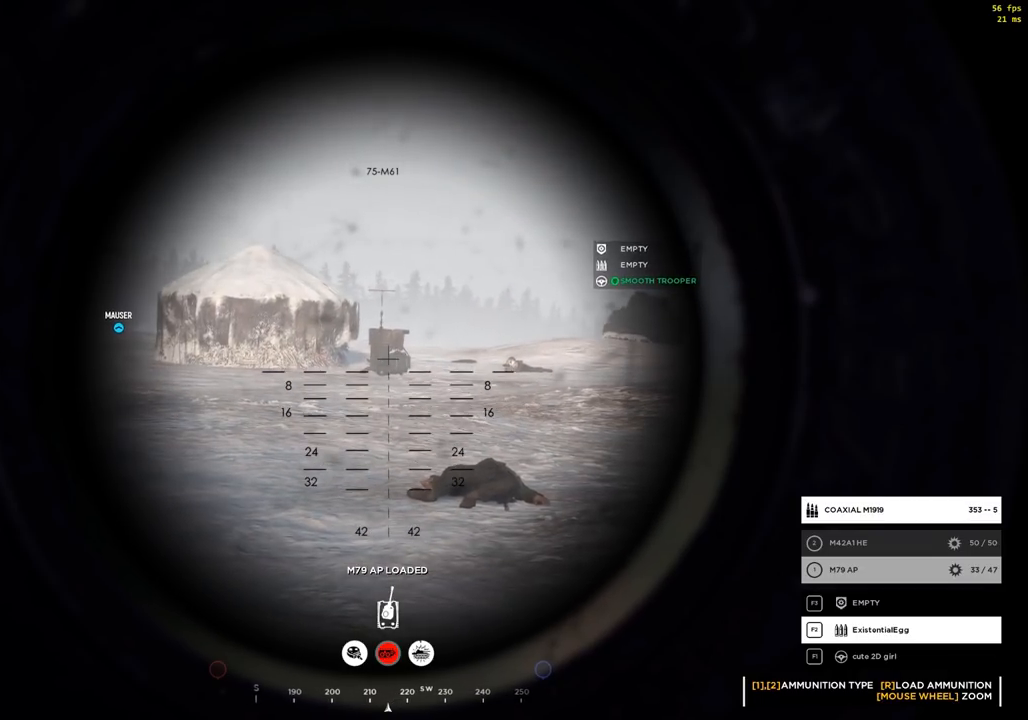
{"buttons": [], "left_stick": "center", "events": [[17, "R2", "down"], [67, "R2", "up"]]}
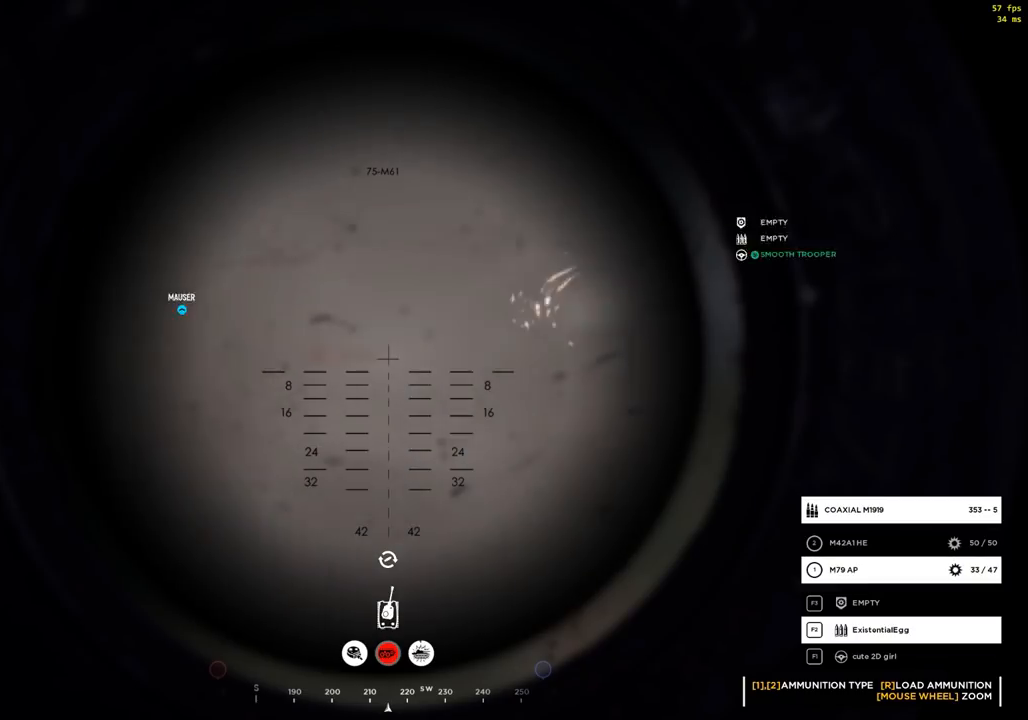
{"buttons": ["X"], "left_stick": "center", "events": [[433, "X", "down"]]}
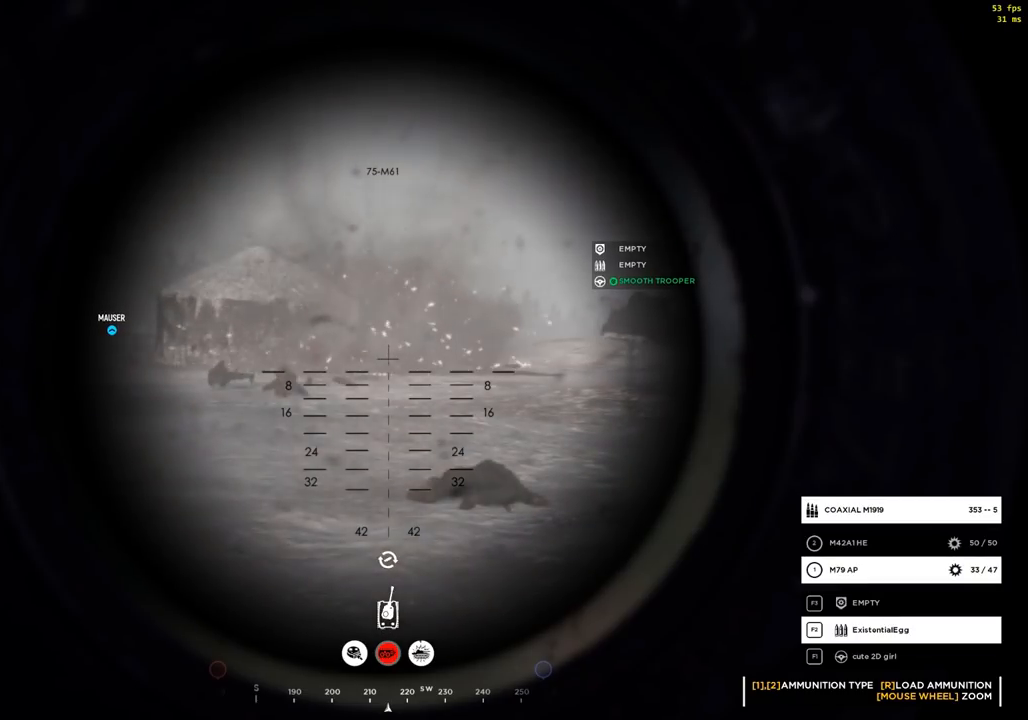
{"buttons": [], "left_stick": "center", "events": [[33, "X", "up"]]}